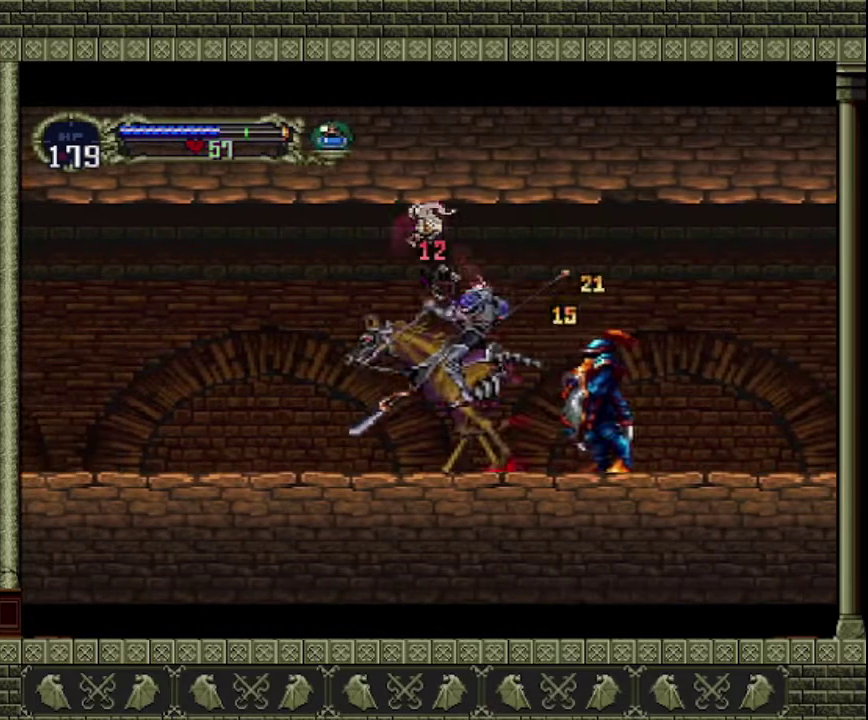
Gameplay with a controller (PlayStation layout); each line is a JSON object with the inputs held at the frame after it. "events" lists button and stick changes between this image and that frame as [ms after this image, input, new state], when the widget could be followed in between. This overlay highlights the sticks when they move; stick clicks (L3 R3) are not distinguishable. Not read: L3 R3 right_stick.
{"buttons": [], "left_stick": "right", "events": [[133, "left_stick", "center"], [467, "left_stick", "right"]]}
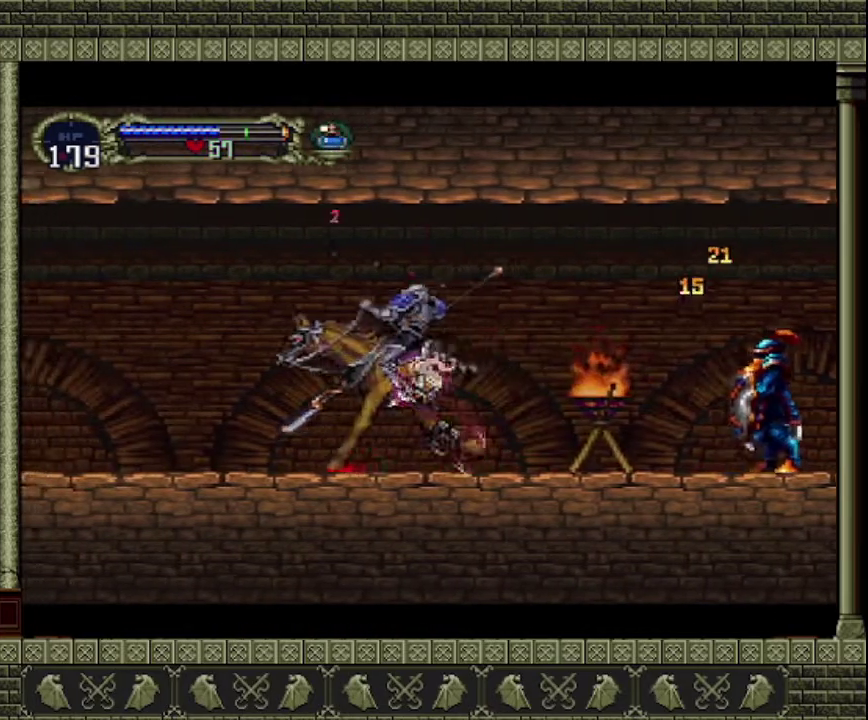
{"buttons": [], "left_stick": "right", "events": [[100, "CROSS", "down"], [367, "CROSS", "up"]]}
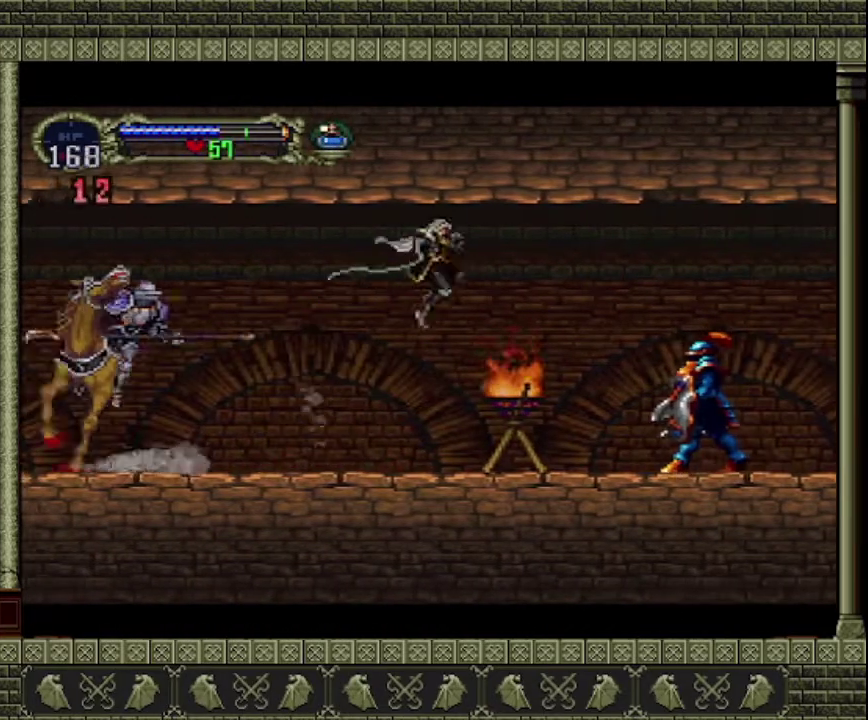
{"buttons": [], "left_stick": "center", "events": [[267, "SQUARE", "down"], [467, "SQUARE", "up"], [467, "left_stick", "center"]]}
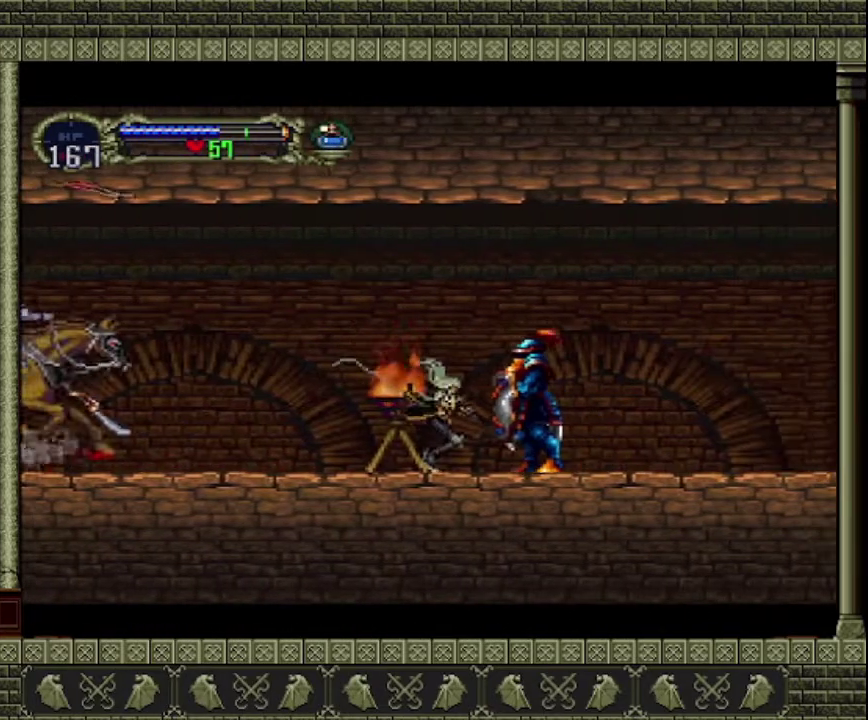
{"buttons": ["CROSS"], "left_stick": "right", "events": [[33, "left_stick", "left"], [133, "left_stick", "center"], [200, "CROSS", "down"], [333, "left_stick", "right"]]}
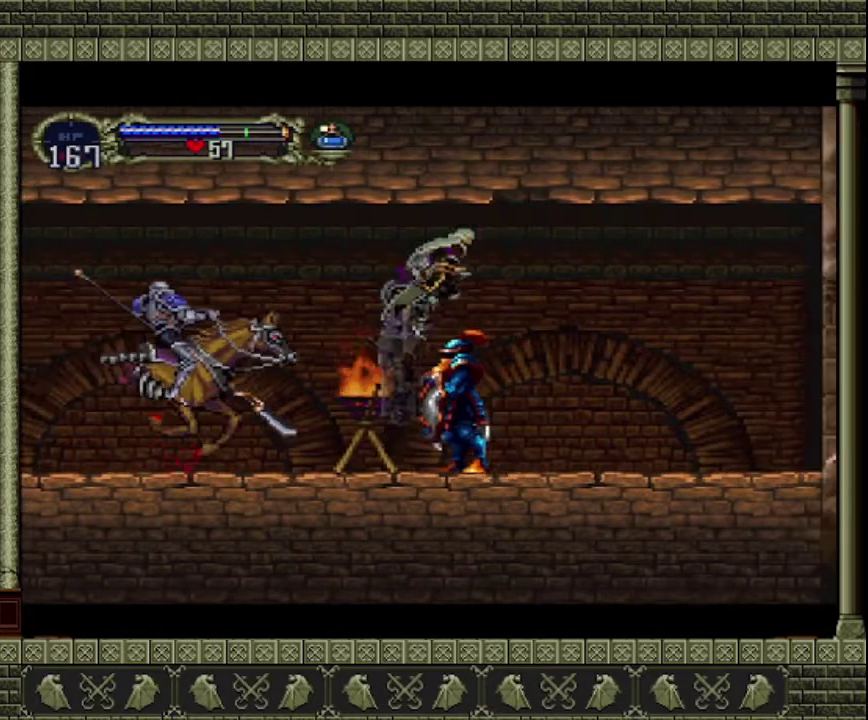
{"buttons": [], "left_stick": "right", "events": [[33, "CROSS", "up"], [133, "CROSS", "down"], [333, "CROSS", "up"]]}
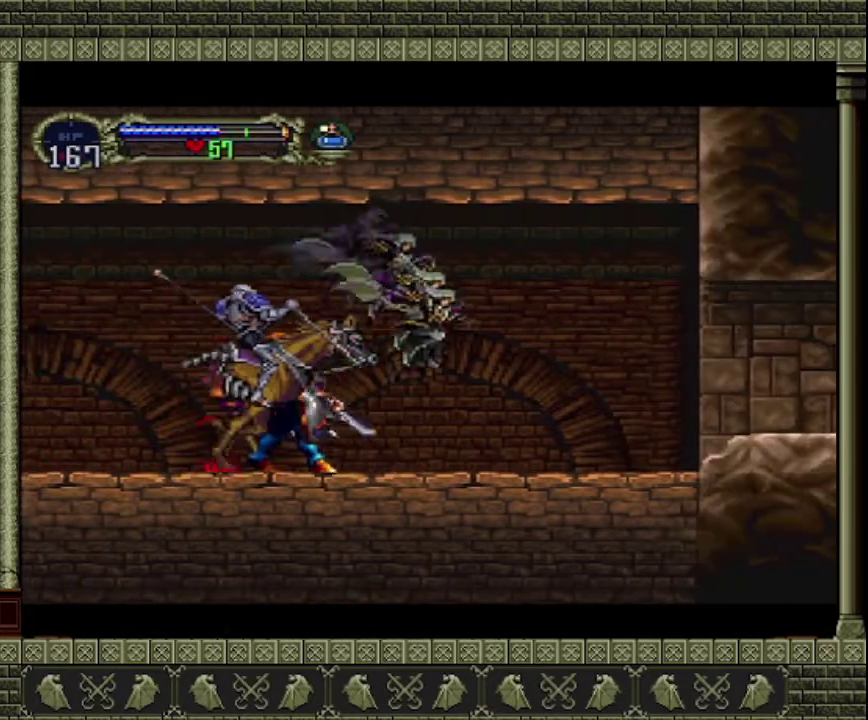
{"buttons": ["CROSS"], "left_stick": "right", "events": [[333, "CROSS", "down"]]}
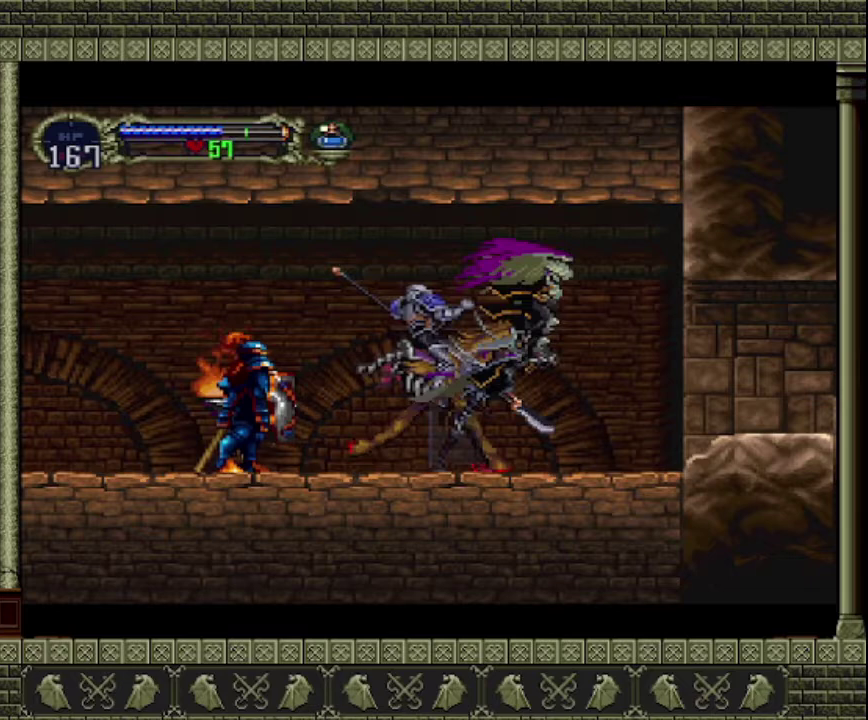
{"buttons": ["CROSS"], "left_stick": "right", "events": [[200, "CROSS", "up"], [267, "CROSS", "down"]]}
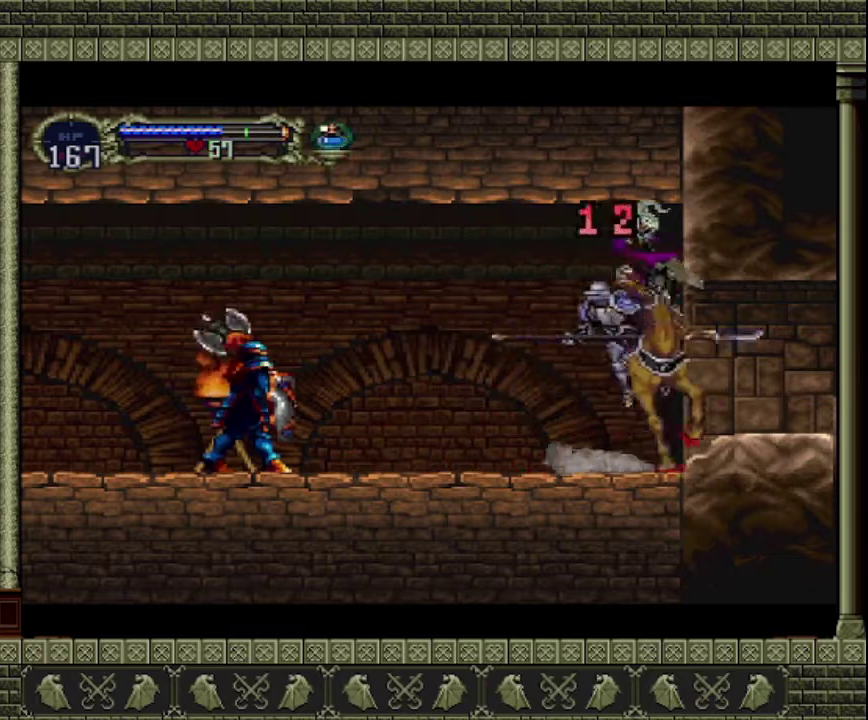
{"buttons": [], "left_stick": "center", "events": [[33, "CROSS", "up"], [100, "CROSS", "down"], [167, "left_stick", "down-right"], [233, "CROSS", "up"], [367, "left_stick", "center"]]}
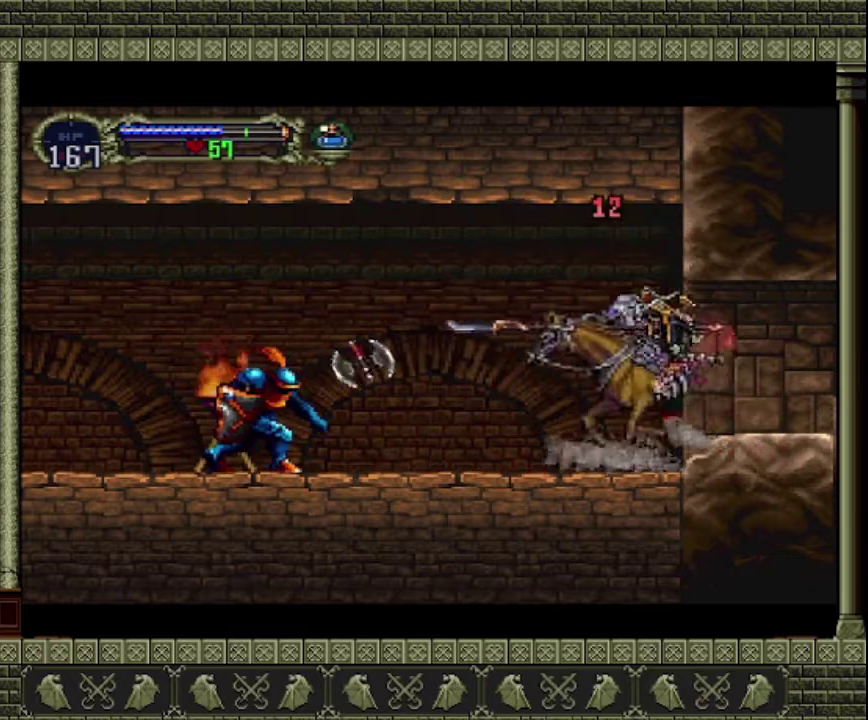
{"buttons": [], "left_stick": "right", "events": [[67, "left_stick", "right"], [300, "CROSS", "down"], [467, "CROSS", "up"]]}
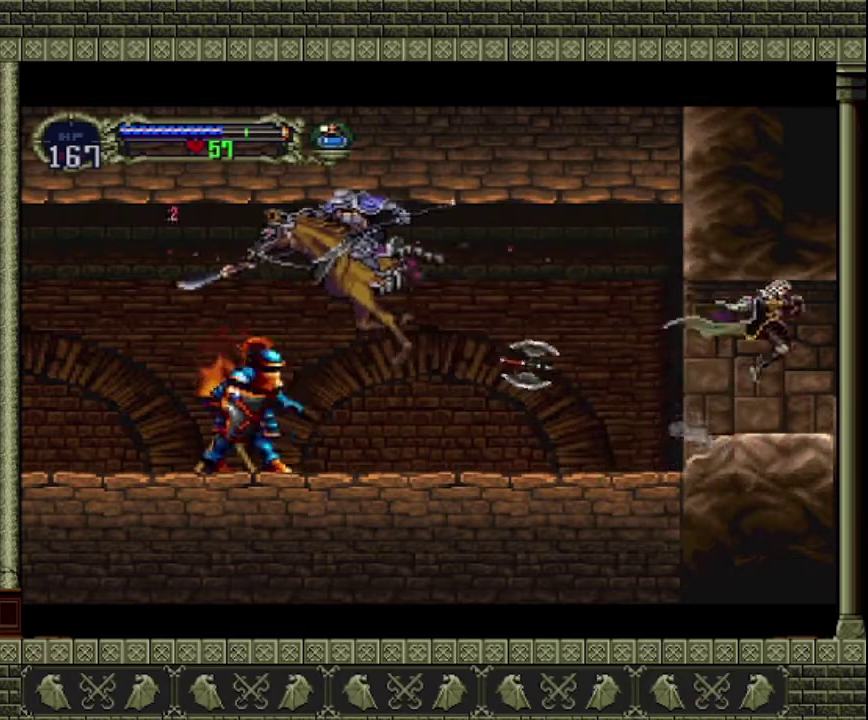
{"buttons": [], "left_stick": "right", "events": []}
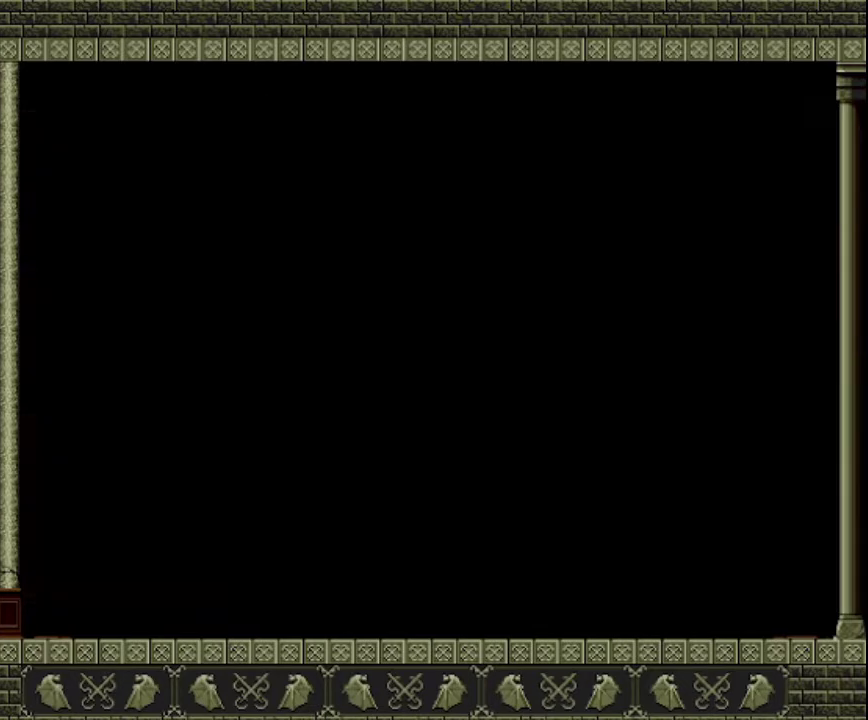
{"buttons": [], "left_stick": "right", "events": [[200, "left_stick", "down-right"], [333, "left_stick", "center"], [400, "left_stick", "right"]]}
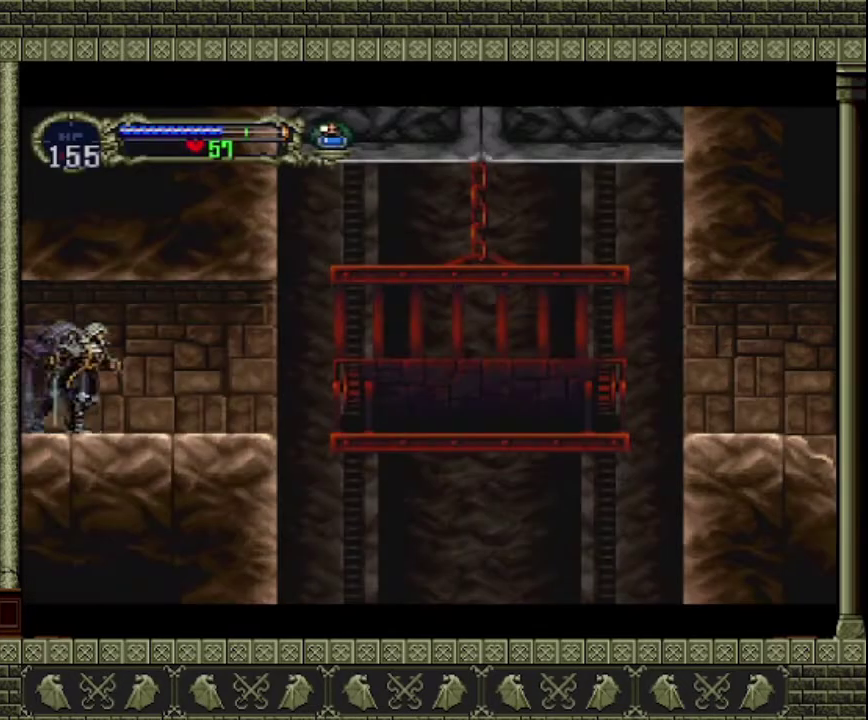
{"buttons": [], "left_stick": "right", "events": []}
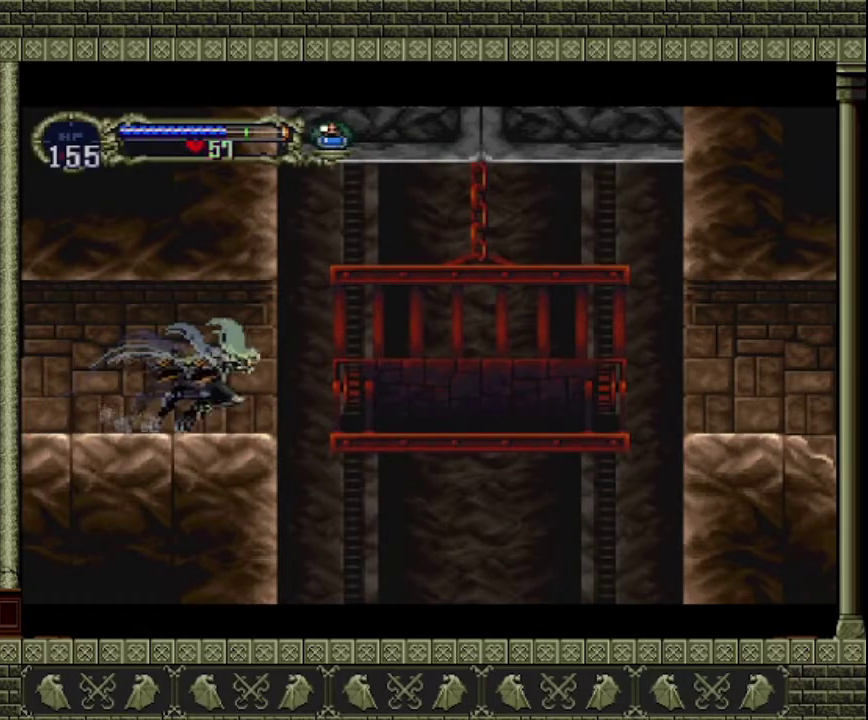
{"buttons": [], "left_stick": "right", "events": [[200, "CROSS", "down"], [333, "CROSS", "up"]]}
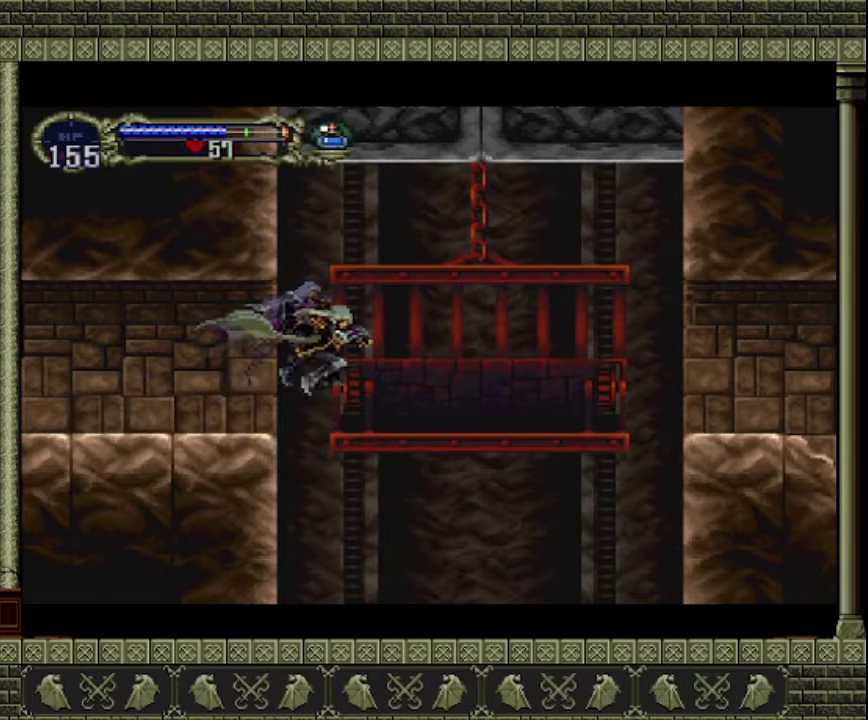
{"buttons": [], "left_stick": "right", "events": [[100, "CROSS", "down"], [233, "CROSS", "up"]]}
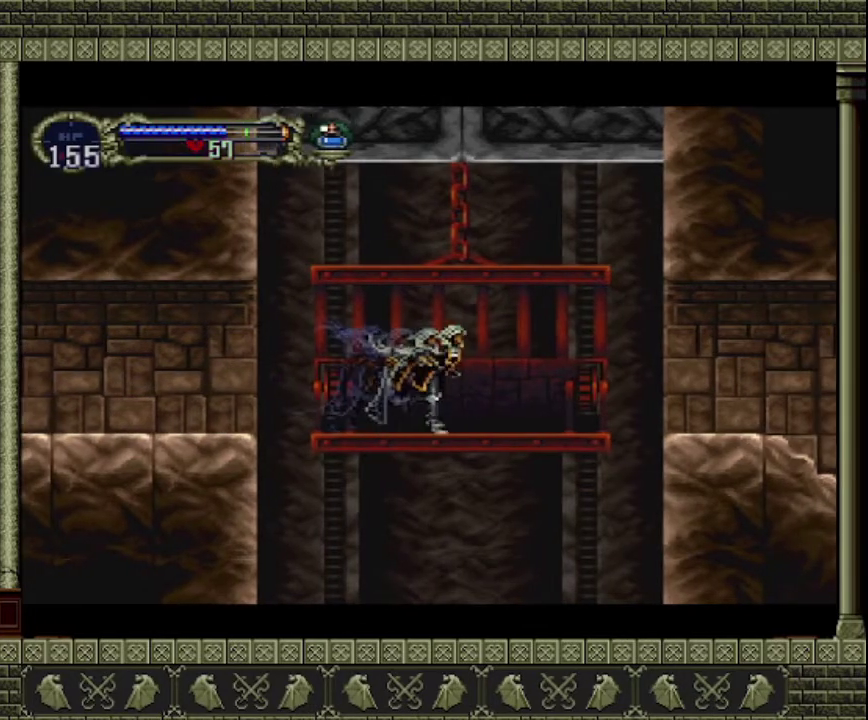
{"buttons": [], "left_stick": "right", "events": []}
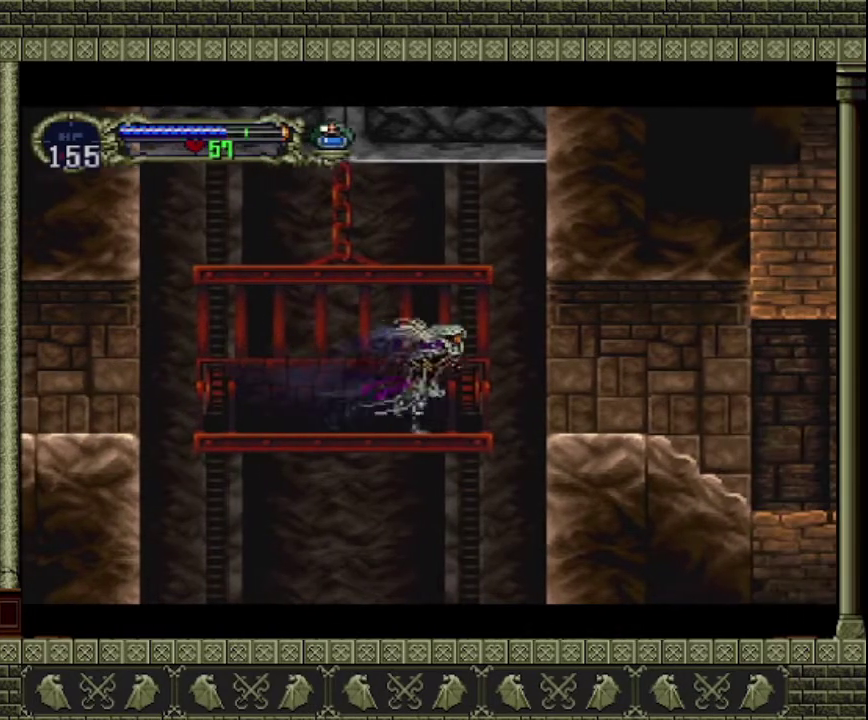
{"buttons": [], "left_stick": "right", "events": [[67, "CROSS", "down"], [133, "CROSS", "up"]]}
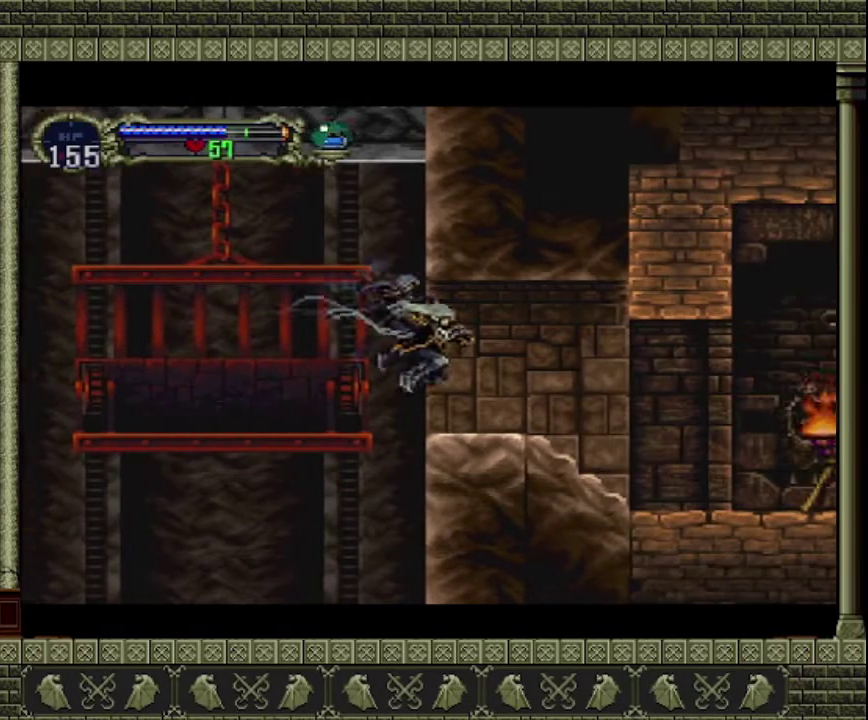
{"buttons": [], "left_stick": "right", "events": [[133, "CROSS", "down"], [267, "CROSS", "up"]]}
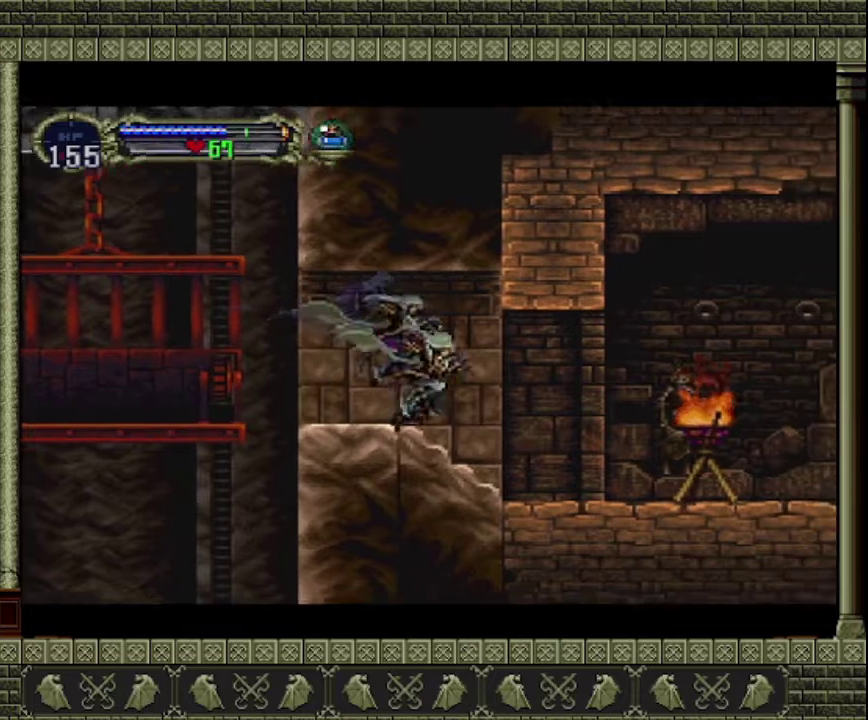
{"buttons": [], "left_stick": "right", "events": []}
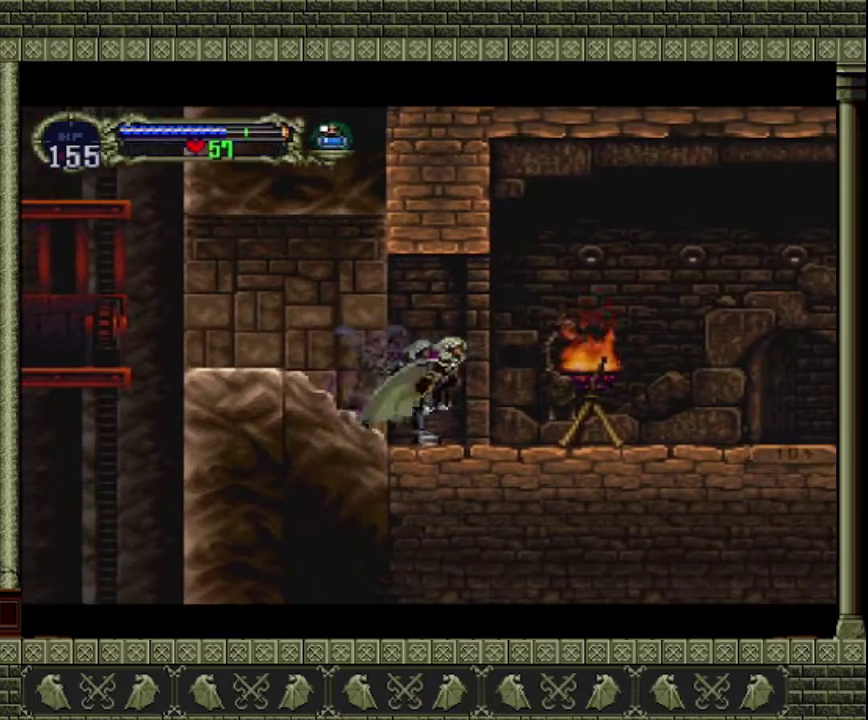
{"buttons": [], "left_stick": "center", "events": [[133, "SQUARE", "down"], [300, "left_stick", "center"], [367, "SQUARE", "up"]]}
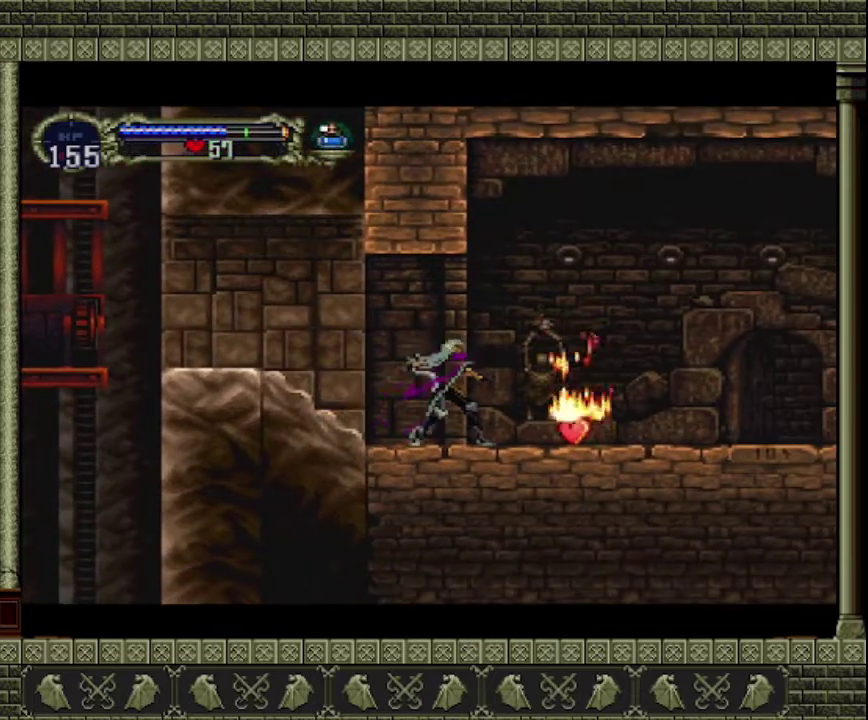
{"buttons": [], "left_stick": "right", "events": [[200, "left_stick", "right"]]}
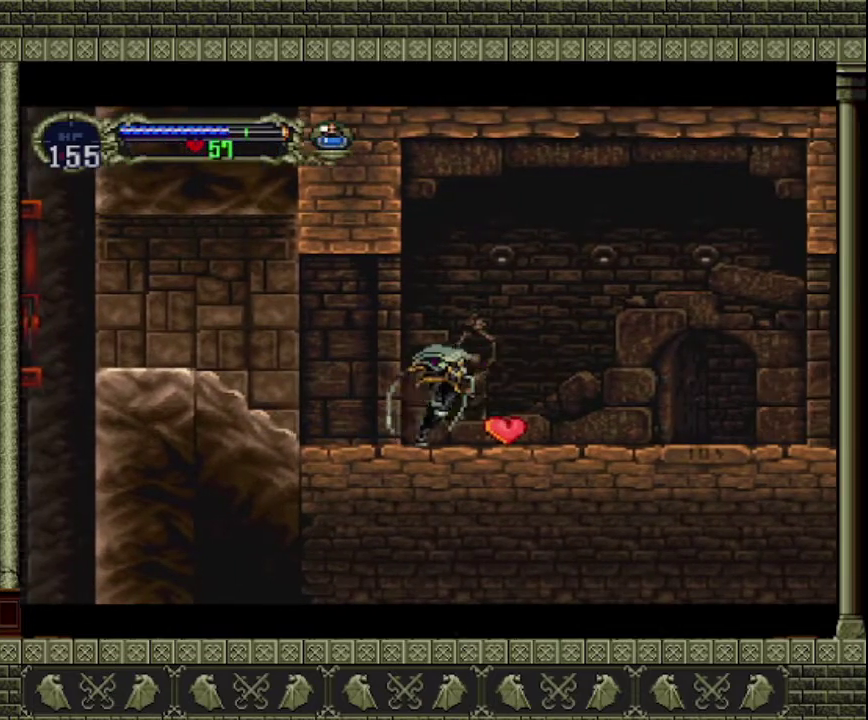
{"buttons": [], "left_stick": "right", "events": []}
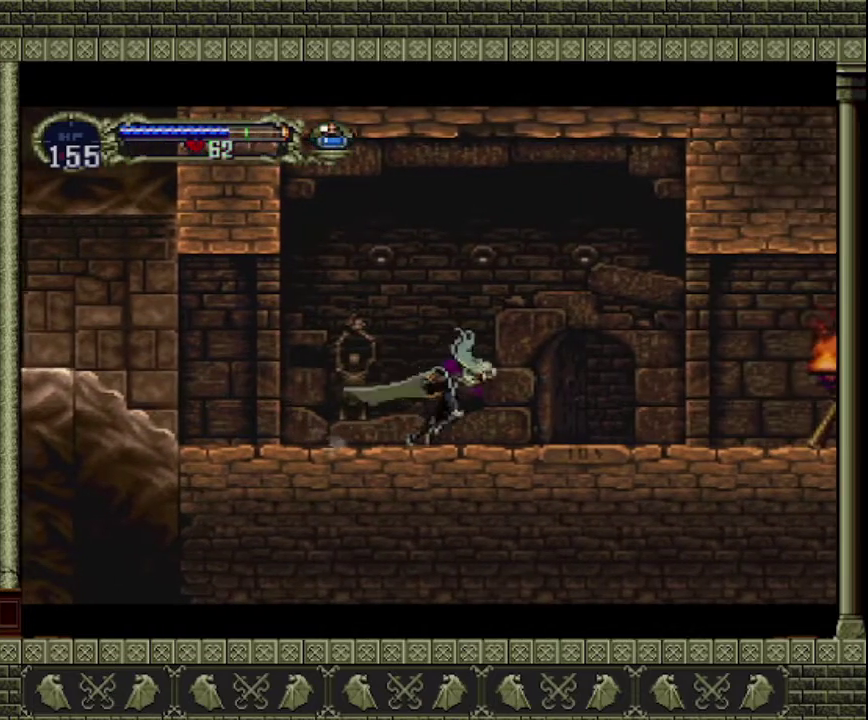
{"buttons": [], "left_stick": "center", "events": [[167, "left_stick", "center"], [267, "left_stick", "left"], [433, "left_stick", "center"]]}
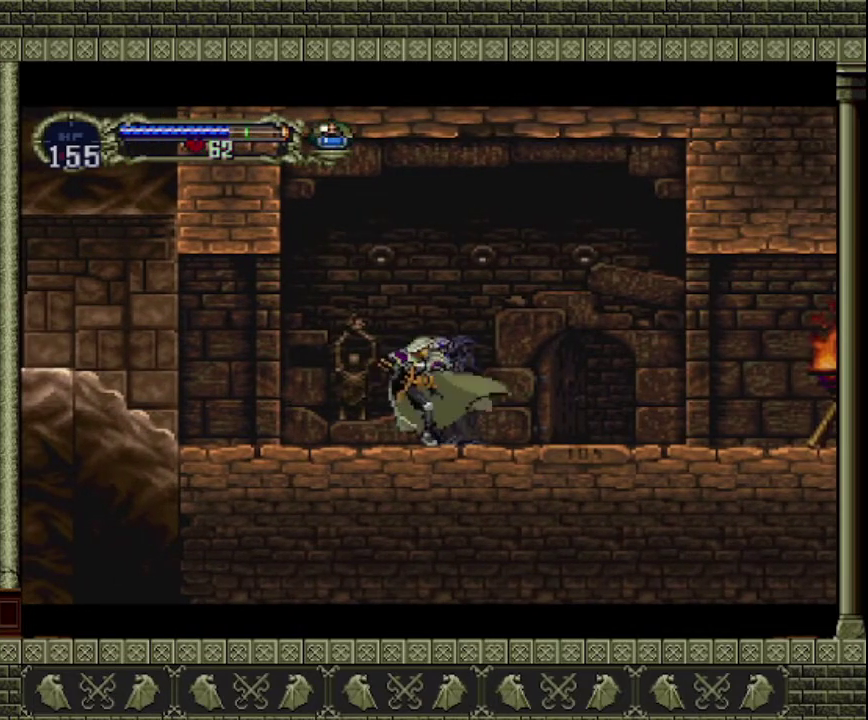
{"buttons": [], "left_stick": "center", "events": []}
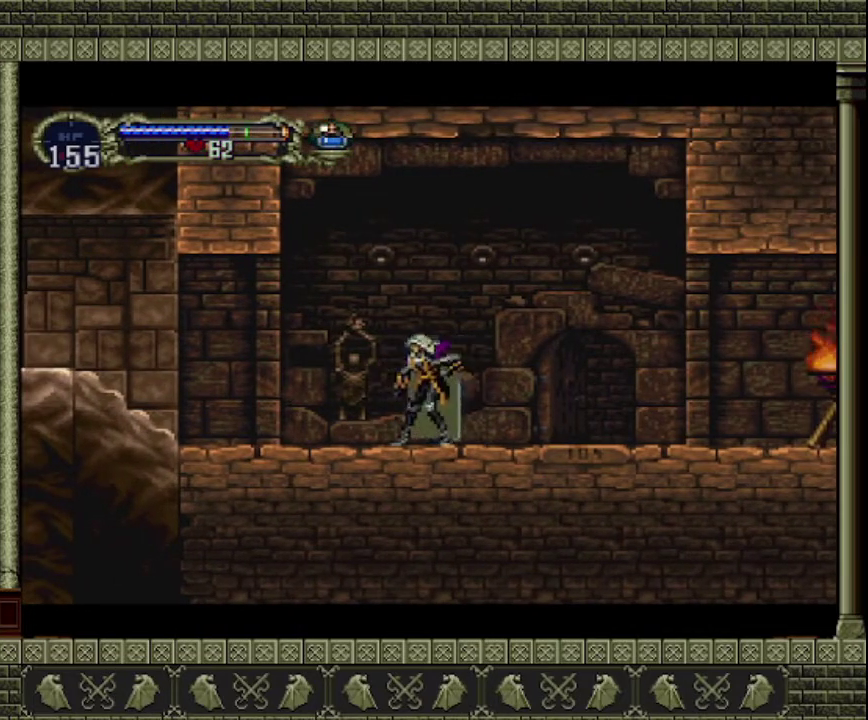
{"buttons": [], "left_stick": "center", "events": []}
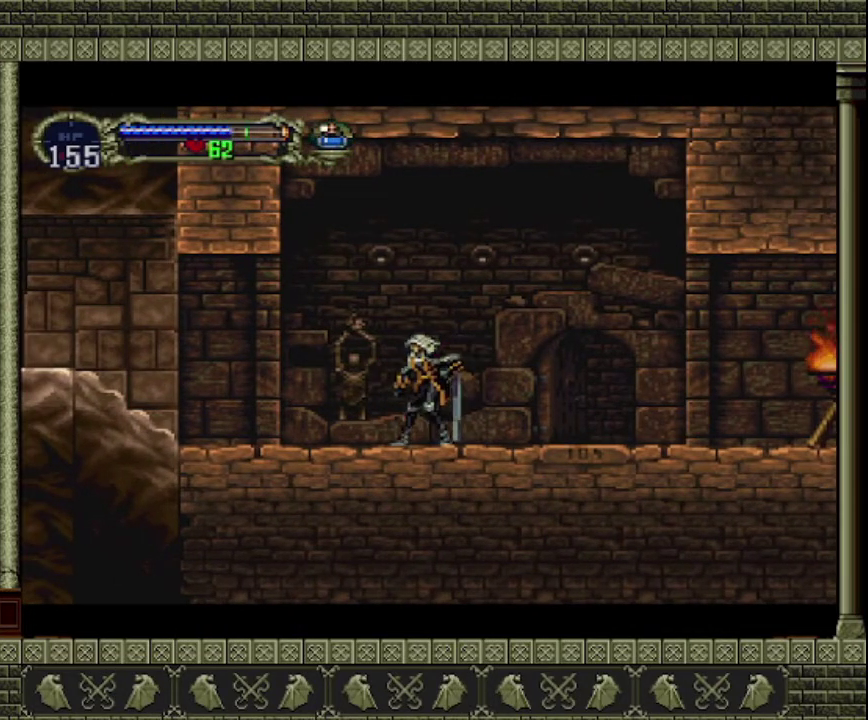
{"buttons": [], "left_stick": "center", "events": []}
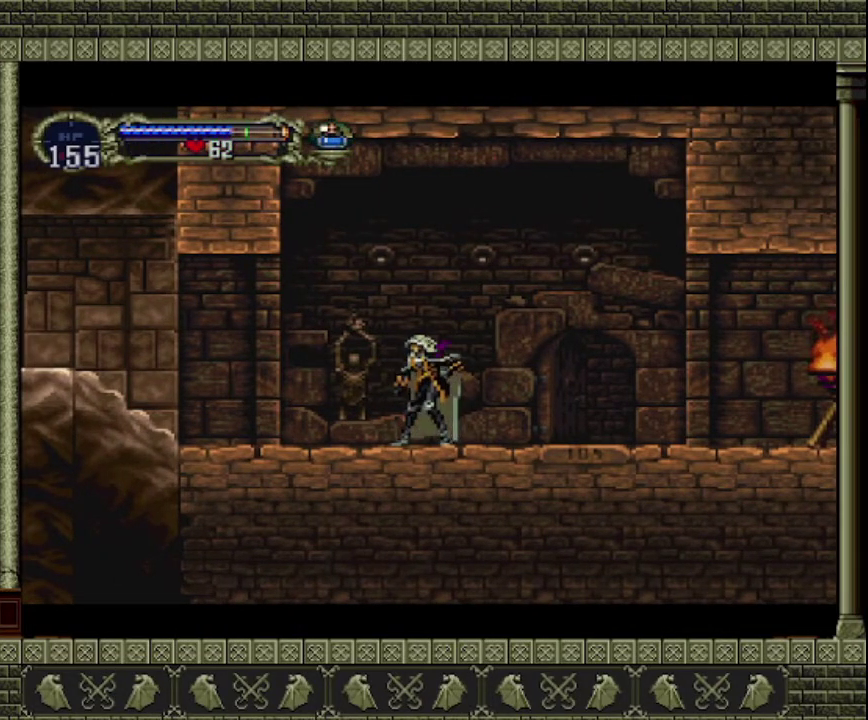
{"buttons": [], "left_stick": "right", "events": [[233, "left_stick", "right"]]}
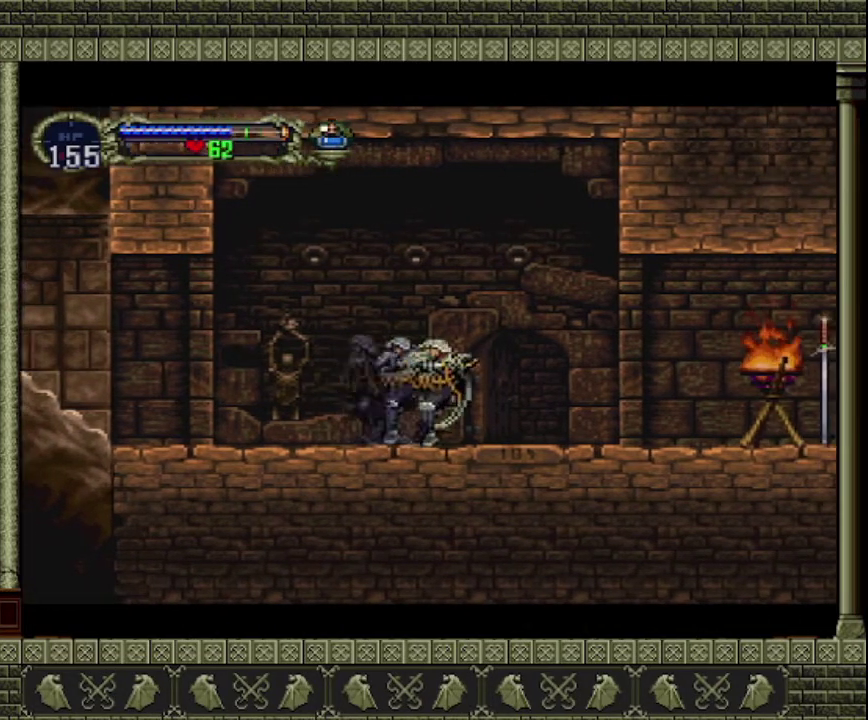
{"buttons": [], "left_stick": "right", "events": [[233, "CROSS", "down"], [333, "CROSS", "up"]]}
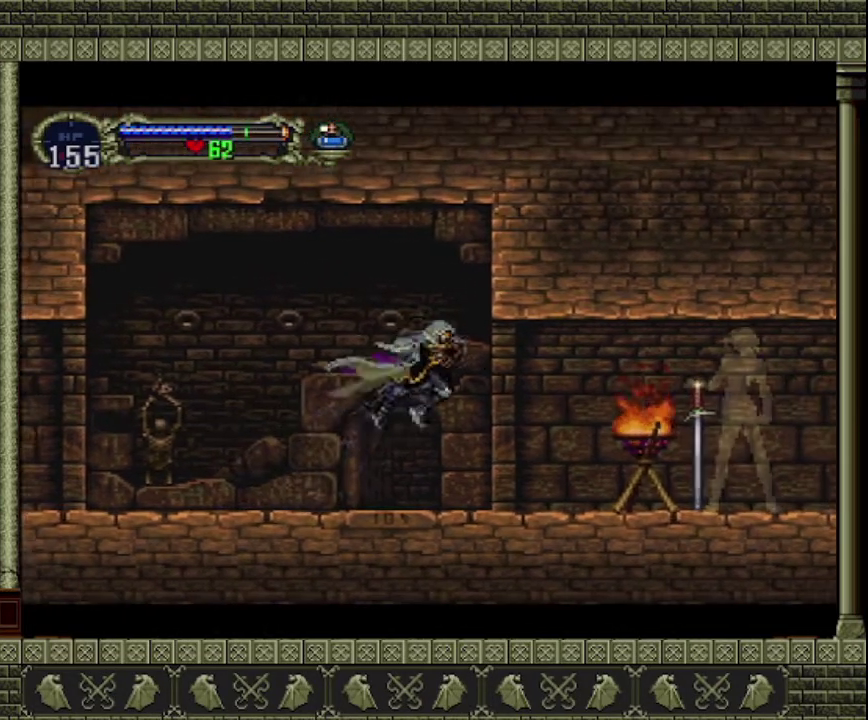
{"buttons": [], "left_stick": "center", "events": [[167, "SQUARE", "down"], [367, "left_stick", "center"], [500, "SQUARE", "up"]]}
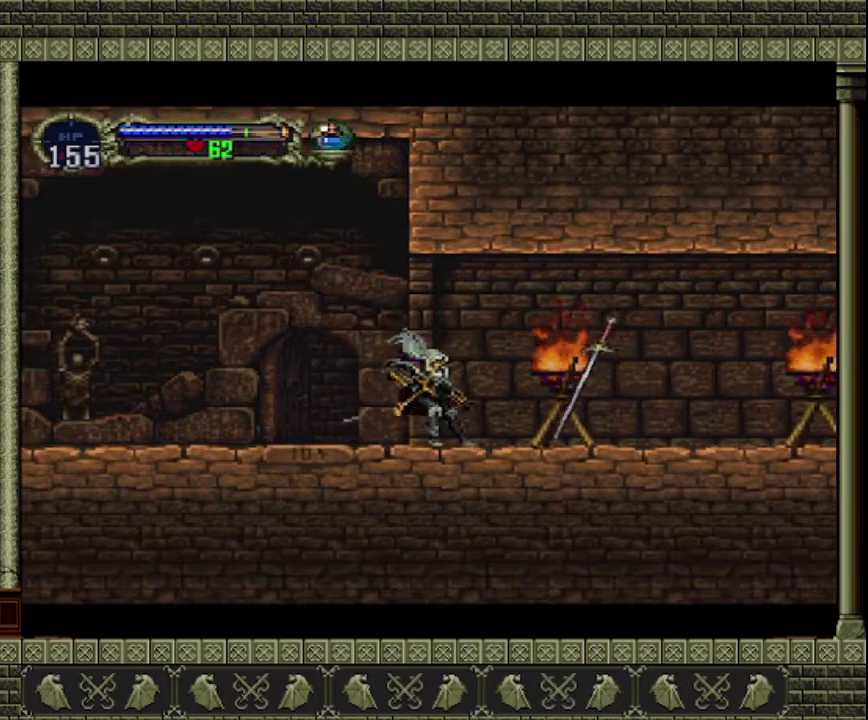
{"buttons": ["SQUARE"], "left_stick": "center", "events": [[167, "left_stick", "right"], [400, "SQUARE", "down"], [433, "left_stick", "center"]]}
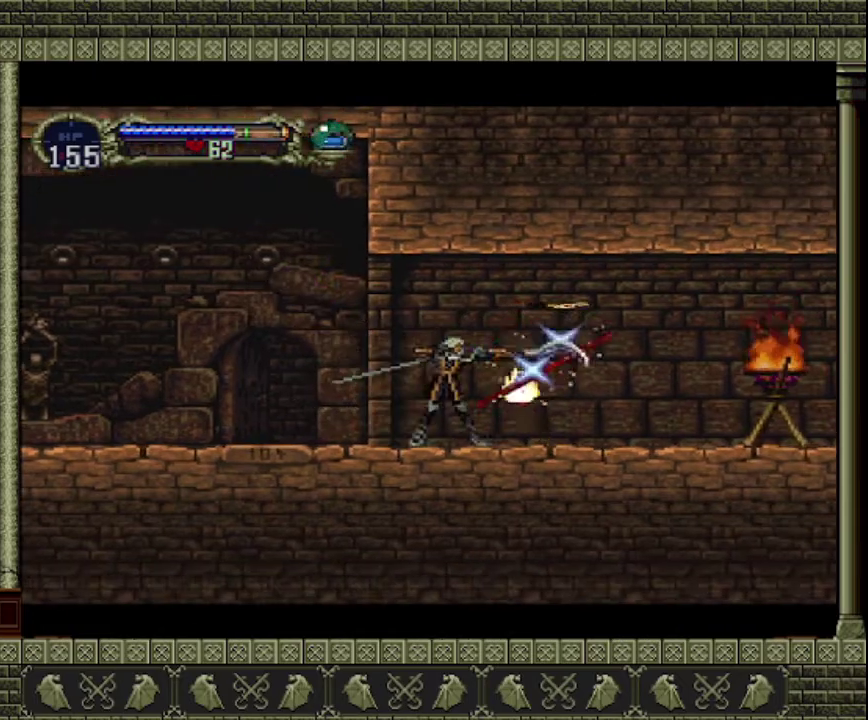
{"buttons": [], "left_stick": "center", "events": [[100, "SQUARE", "up"]]}
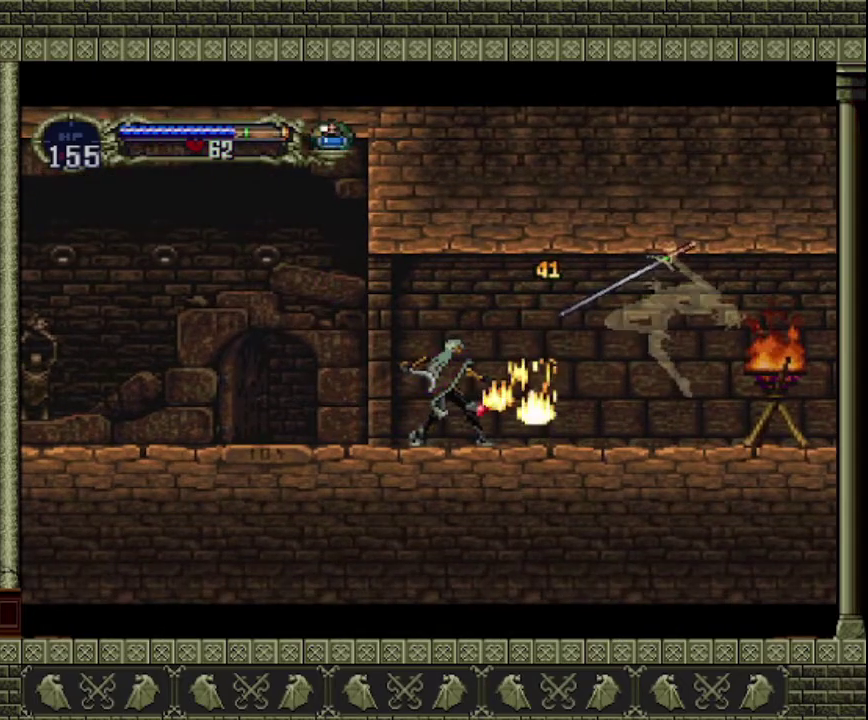
{"buttons": [], "left_stick": "center", "events": [[200, "left_stick", "right"], [500, "left_stick", "center"]]}